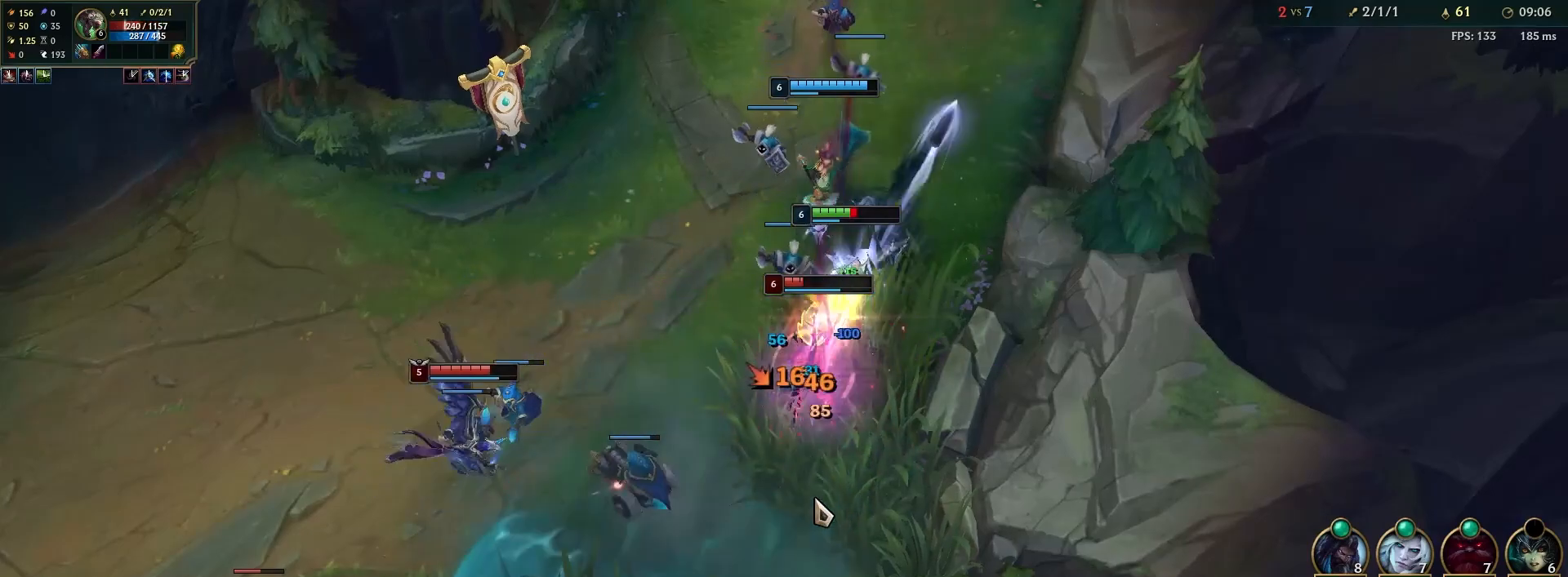
Gameplay with keyboard and mouse; each line is a JSON object with the keys and mouse buttons held at the frame after it. "events" lists presses ("down") and releases ("up") of "1", "2", "3", "4", "5", "a", "alt", "b", "c", "ctrl", "d", "e", "escape", "f", "f1", "f2", "f3", "f4", "f5", "k", "l", "m", "n", "p", "q", "r", "s", "shift", "space", "t", "tab", "tilde", "w", "x", "y", "z", "mouse_left", "mouse_wheel" and "mouse_right" between this image and that frame as [ms after this image, input, new state], when the widget could be followed in between. "mouse_left", "mouse_wheel", "mouse_right" = the "left", "wheel", "right" buttons of the "mouse" list. No other keys are recorded. "wheel" means that the mouse wheel is clicked or scrolled. Mouse movement is not recorded.
{"keys": [], "mouse": [], "events": []}
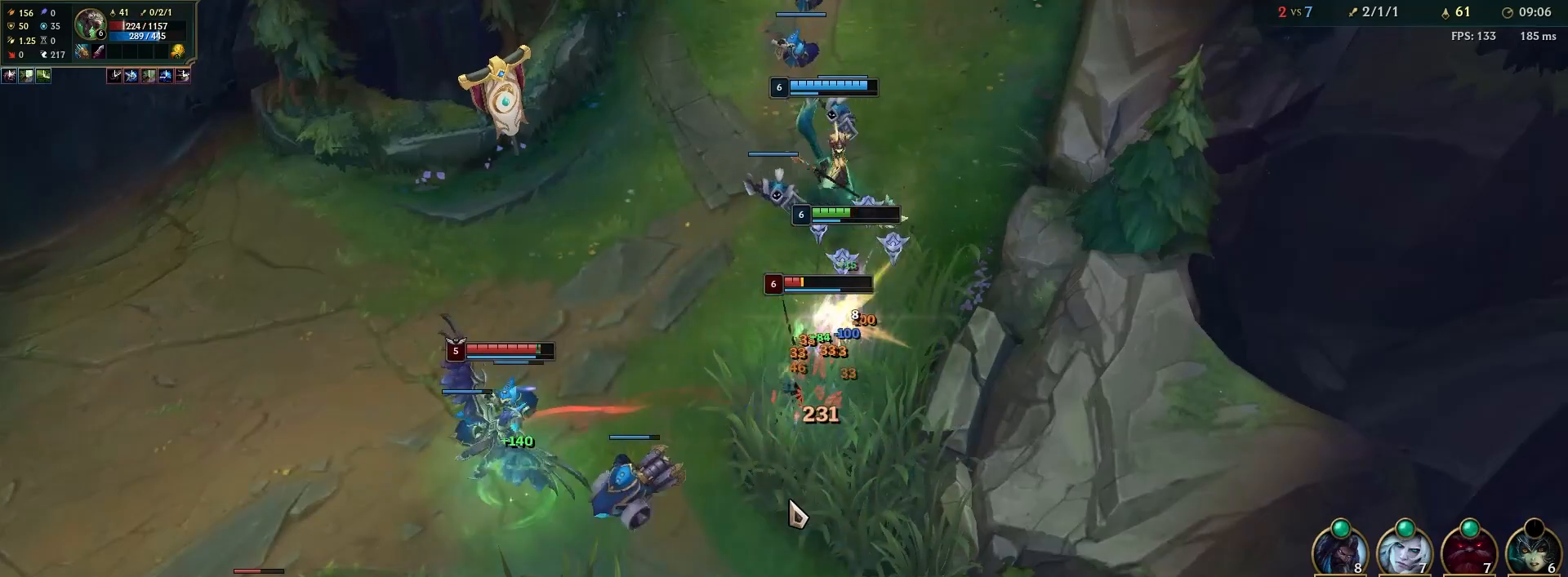
{"keys": [], "mouse": [], "events": []}
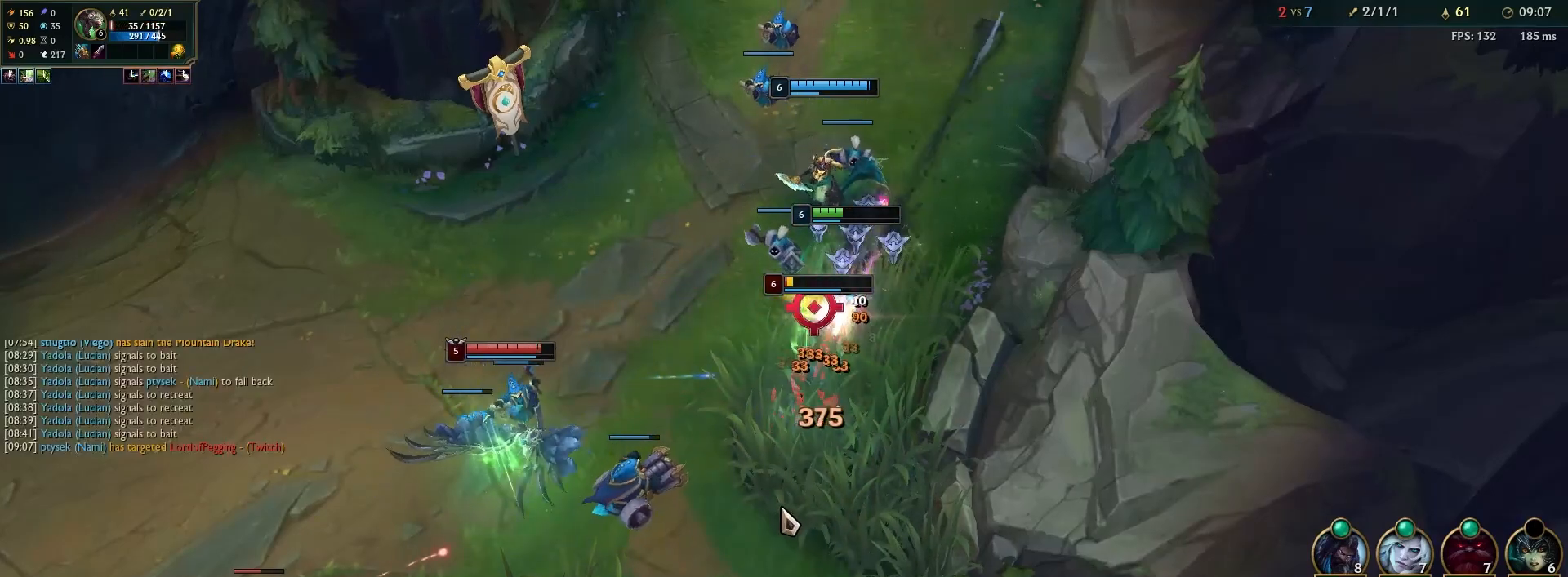
{"keys": [], "mouse": ["right"], "events": [[417, "mouse_right", "down"]]}
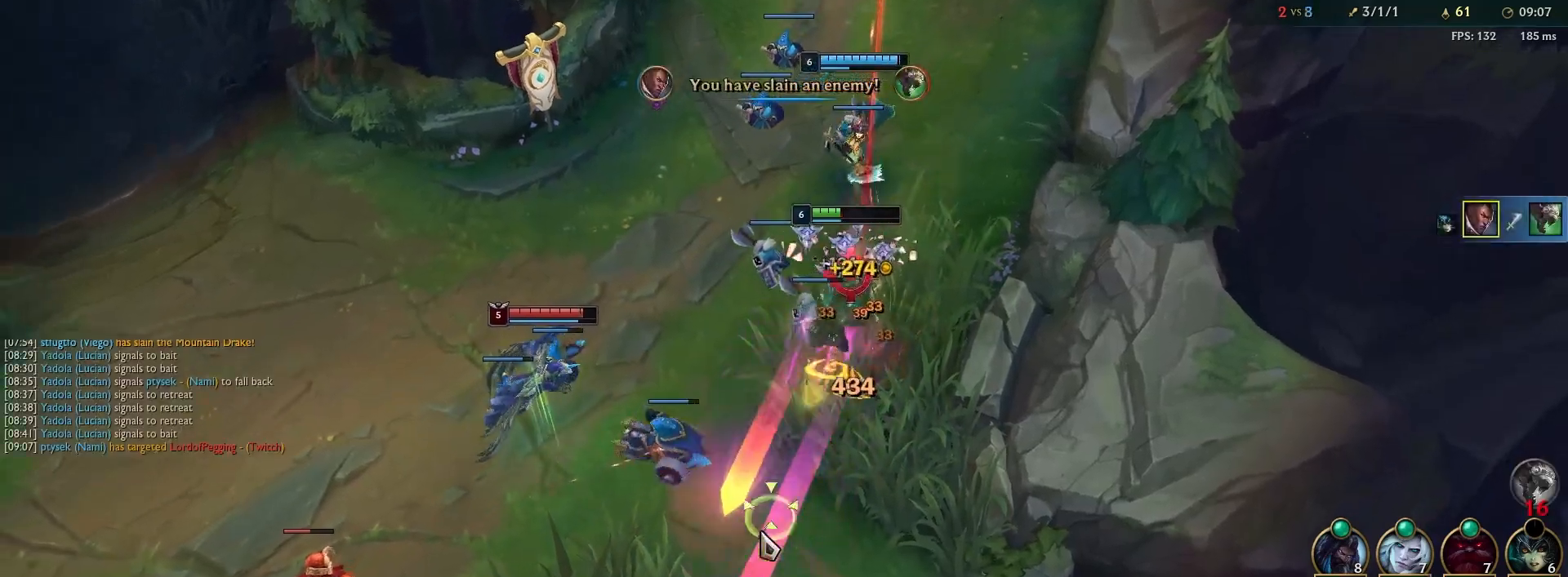
{"keys": [], "mouse": [], "events": [[17, "mouse_right", "up"], [100, "mouse_right", "down"], [217, "mouse_right", "up"], [317, "mouse_right", "down"], [467, "mouse_right", "up"]]}
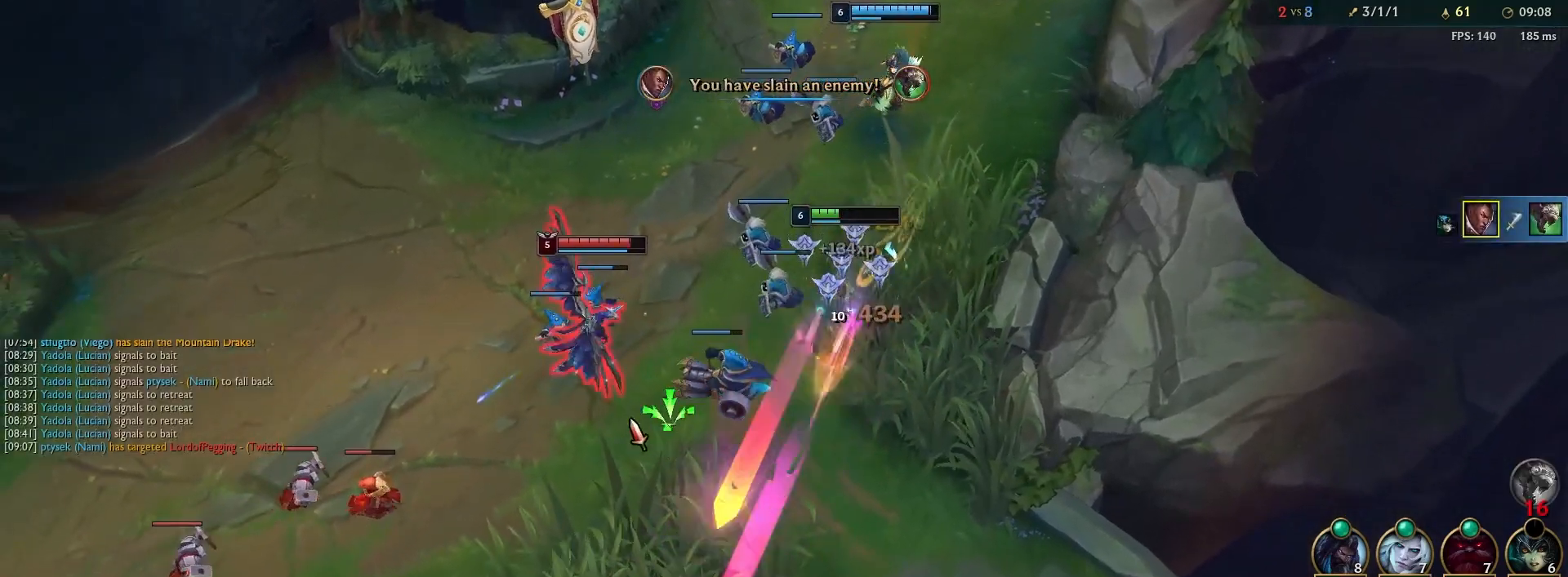
{"keys": ["a"], "mouse": [], "events": [[117, "a", "down"], [233, "a", "up"], [483, "a", "down"]]}
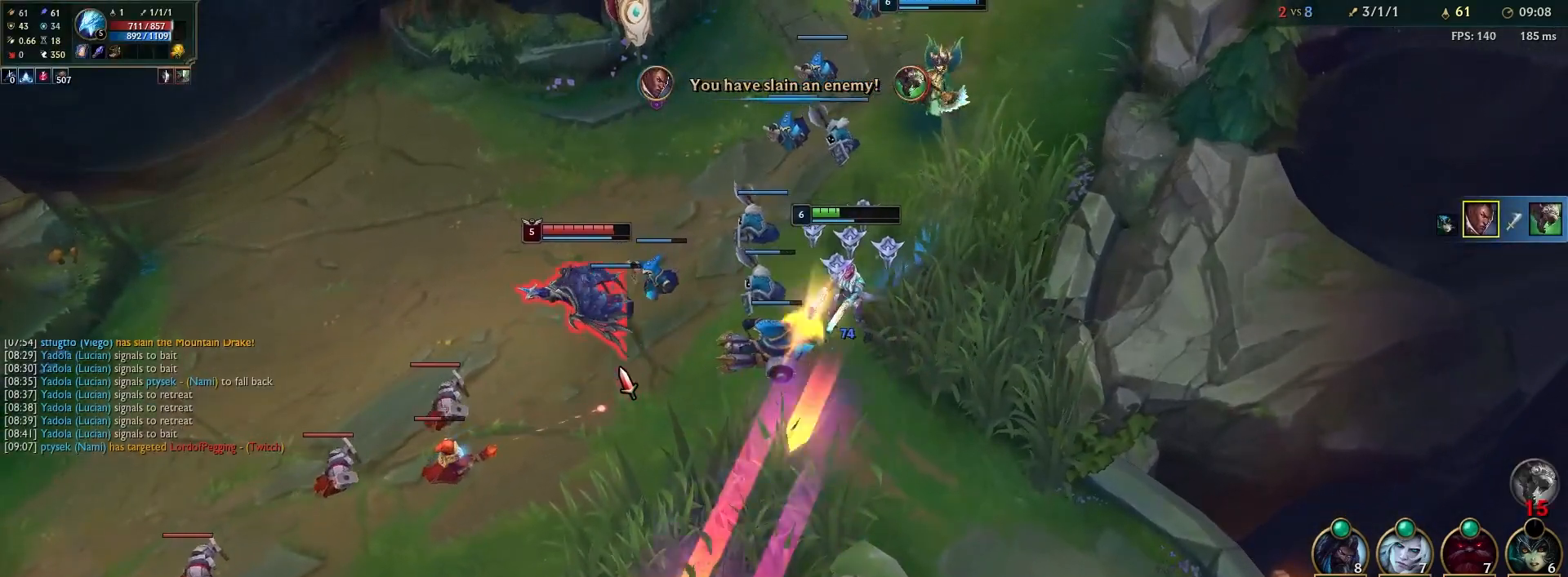
{"keys": [], "mouse": ["right"], "events": [[117, "a", "up"], [433, "mouse_right", "down"]]}
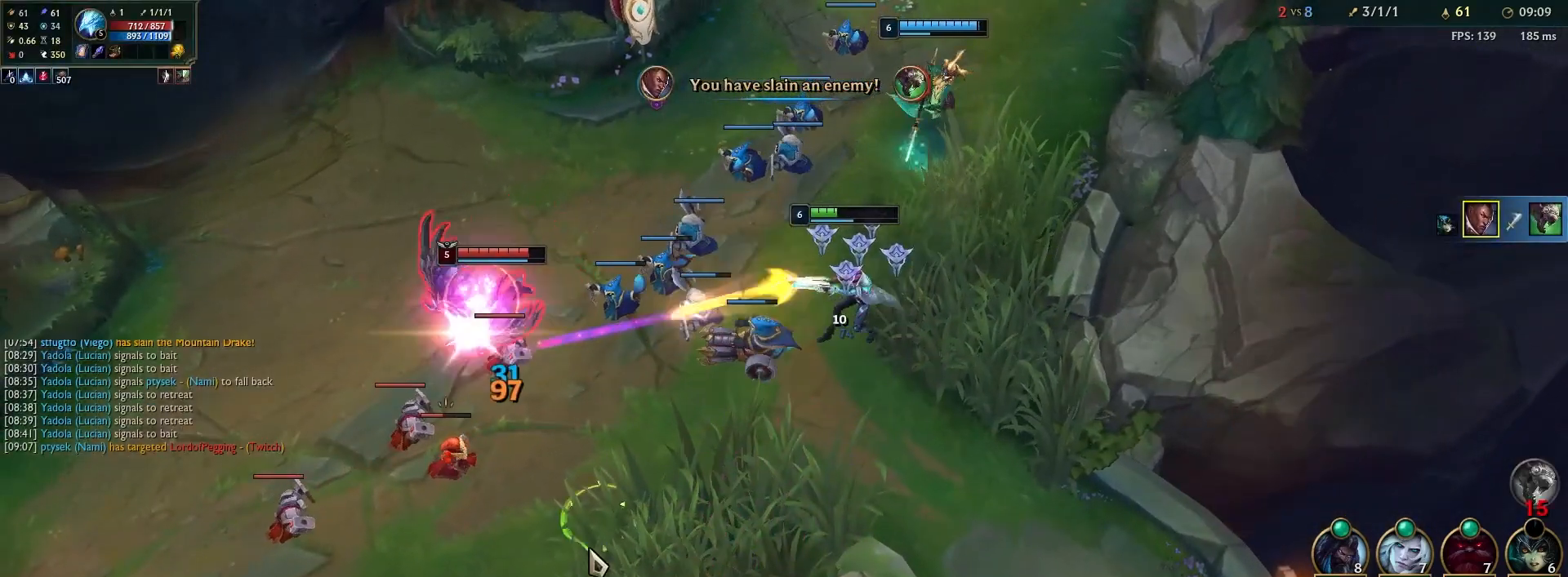
{"keys": [], "mouse": [], "events": [[17, "mouse_right", "up"], [133, "mouse_right", "down"], [250, "mouse_right", "up"]]}
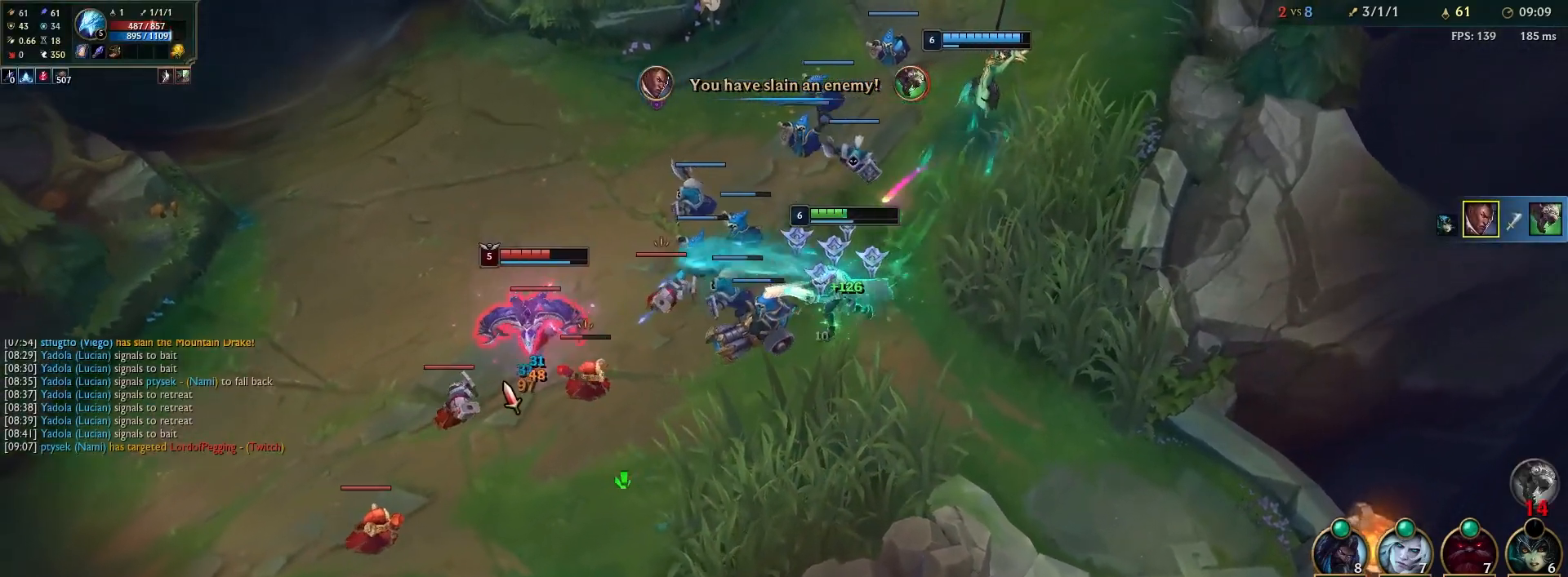
{"keys": [], "mouse": [], "events": [[33, "a", "down"], [167, "a", "up"], [383, "mouse_right", "down"], [467, "mouse_right", "up"]]}
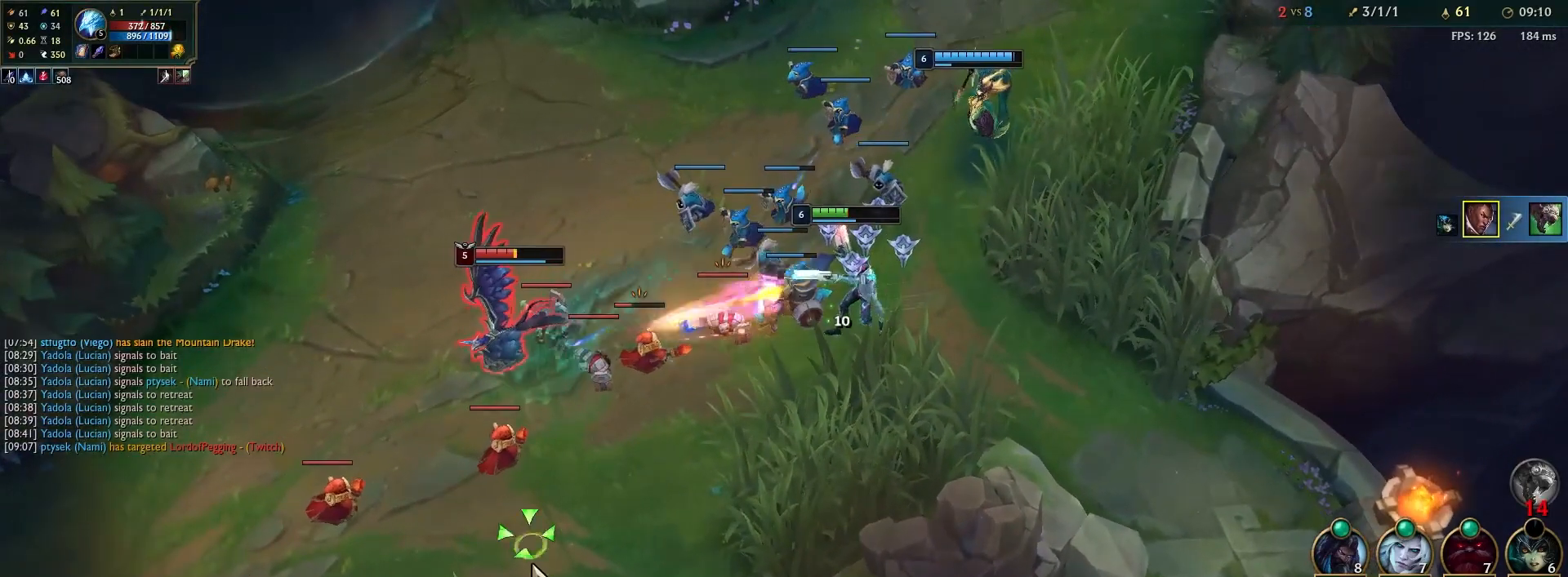
{"keys": ["e"], "mouse": [], "events": [[50, "mouse_right", "down"], [167, "mouse_right", "up"], [233, "mouse_right", "down"], [317, "mouse_right", "up"], [483, "e", "down"]]}
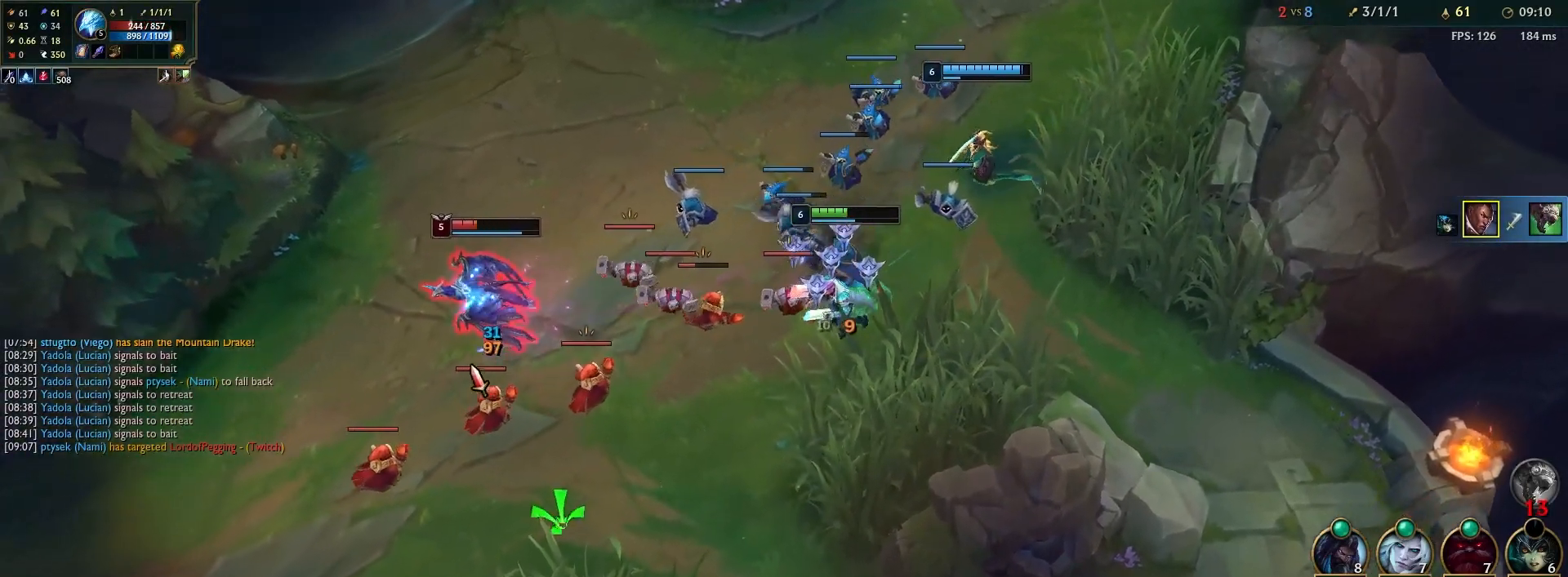
{"keys": [], "mouse": [], "events": [[117, "e", "up"], [217, "a", "down"], [333, "a", "up"]]}
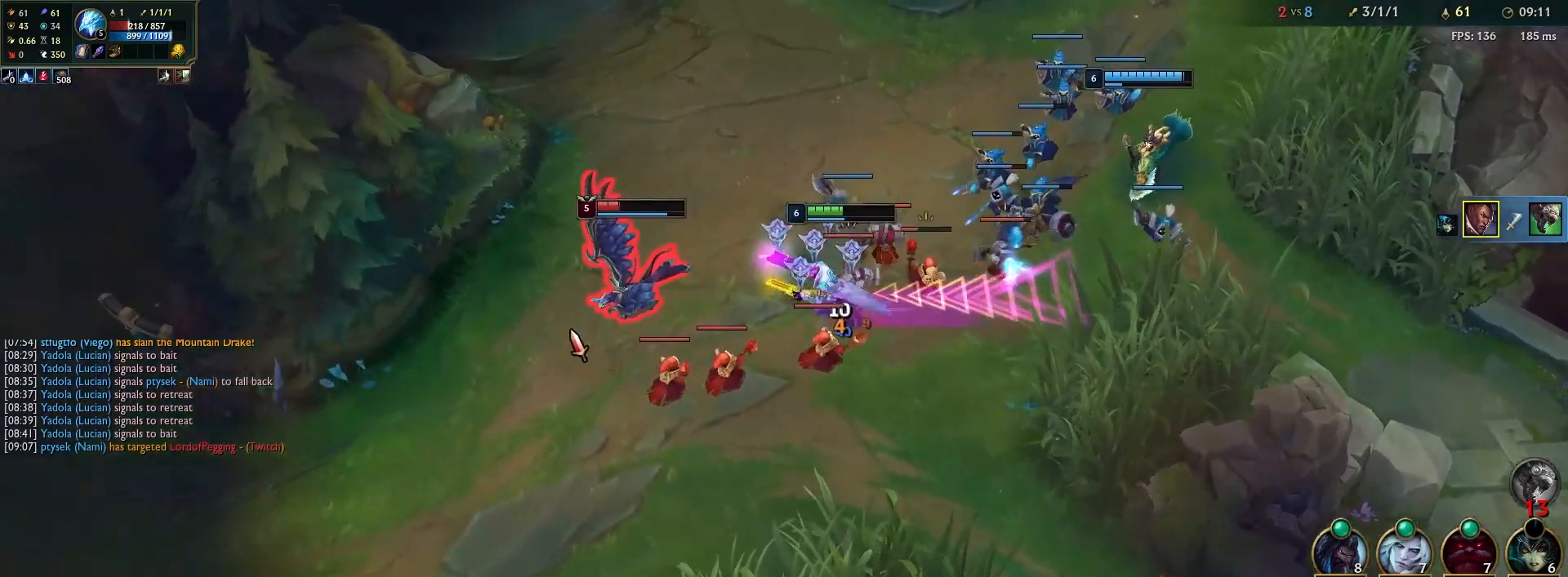
{"keys": [], "mouse": [], "events": [[217, "q", "down"], [383, "q", "up"]]}
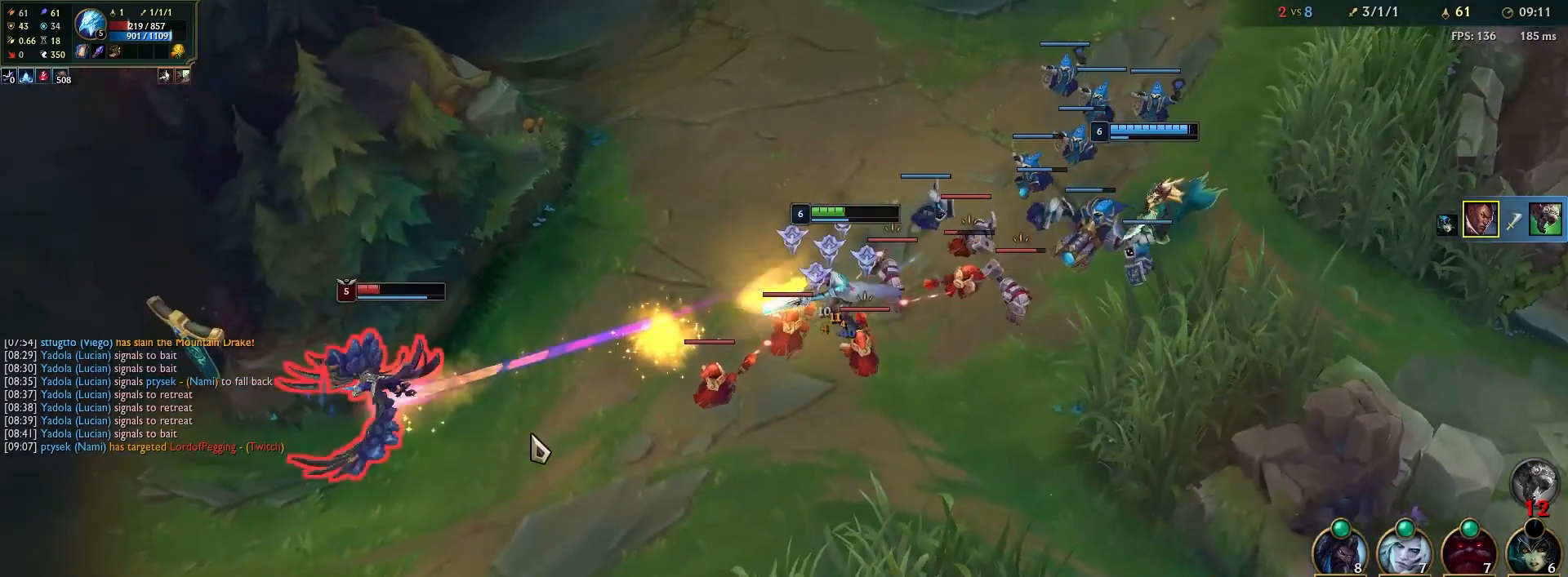
{"keys": [], "mouse": ["right"], "events": [[83, "mouse_right", "down"], [167, "mouse_right", "up"], [250, "mouse_right", "down"], [350, "mouse_right", "up"], [500, "mouse_right", "down"]]}
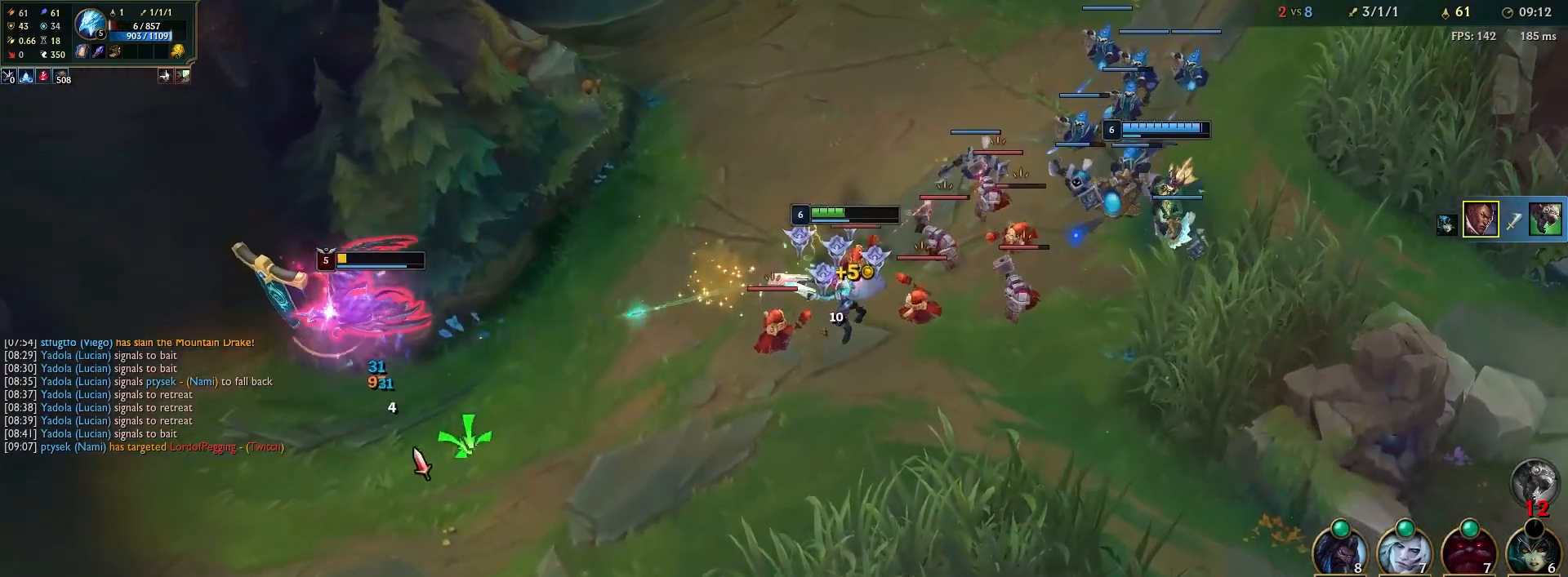
{"keys": [], "mouse": [], "events": [[117, "mouse_right", "up"], [333, "mouse_right", "down"], [450, "mouse_right", "up"]]}
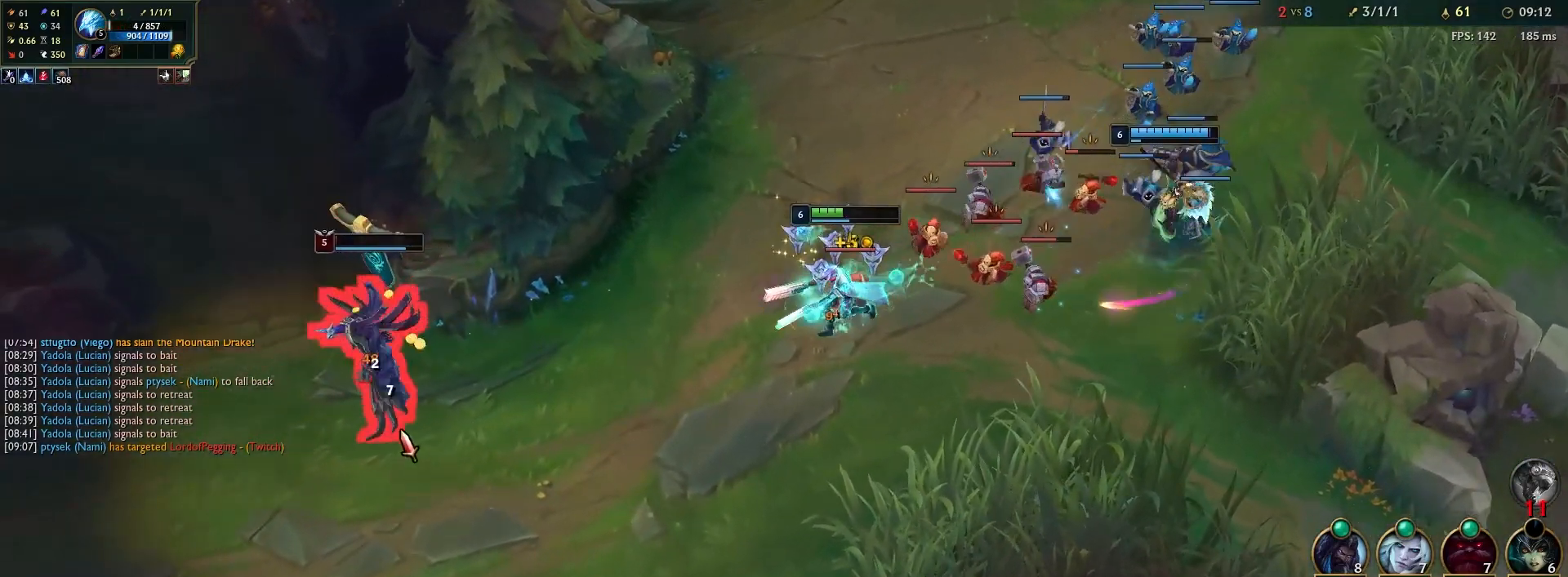
{"keys": [], "mouse": [], "events": [[83, "mouse_right", "down"], [200, "mouse_right", "up"], [333, "mouse_right", "down"], [450, "mouse_right", "up"]]}
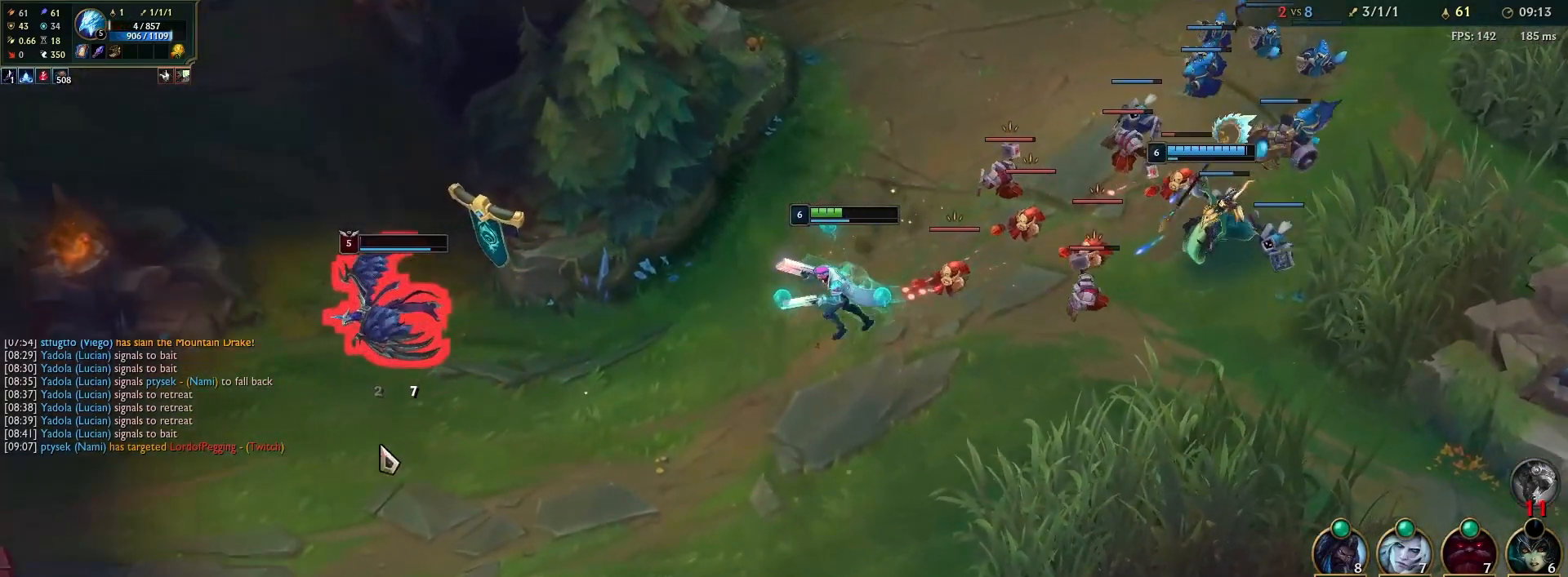
{"keys": ["a"], "mouse": [], "events": [[100, "d", "down"], [200, "a", "down"], [233, "d", "up"], [317, "a", "up"], [383, "a", "down"]]}
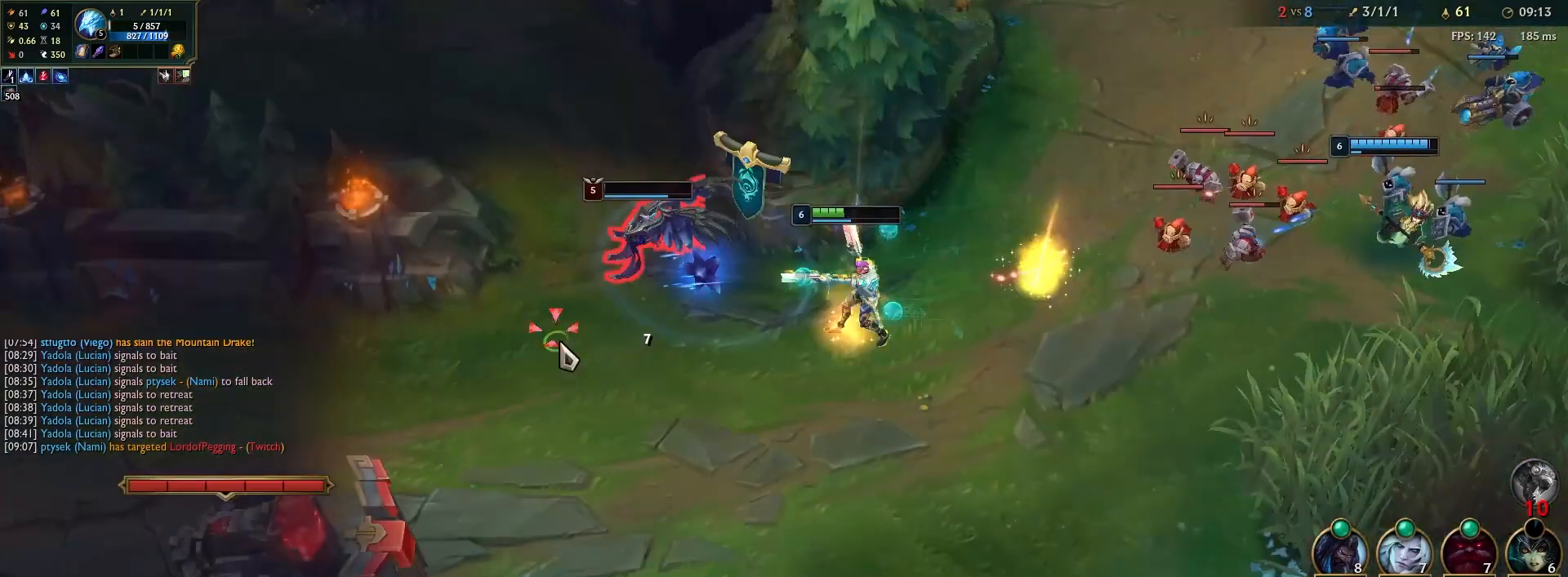
{"keys": [], "mouse": [], "events": [[33, "a", "up"]]}
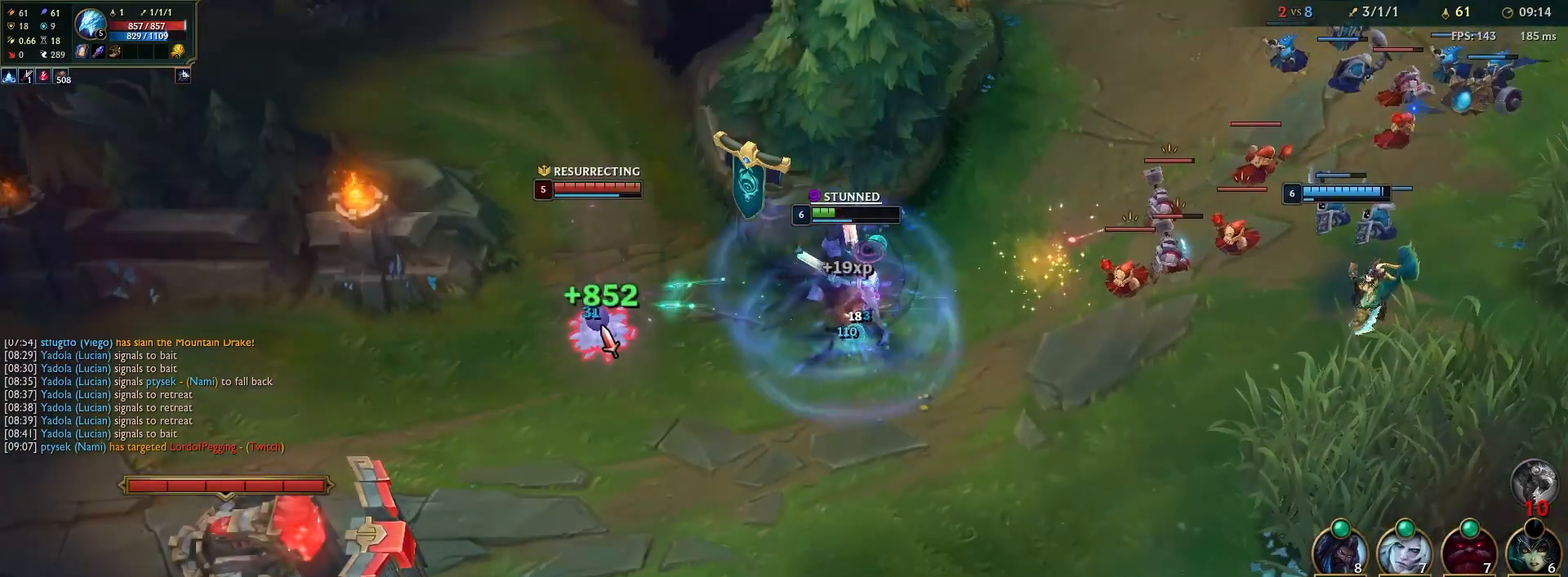
{"keys": ["a"], "mouse": [], "events": [[133, "q", "down"], [267, "q", "up"], [483, "a", "down"]]}
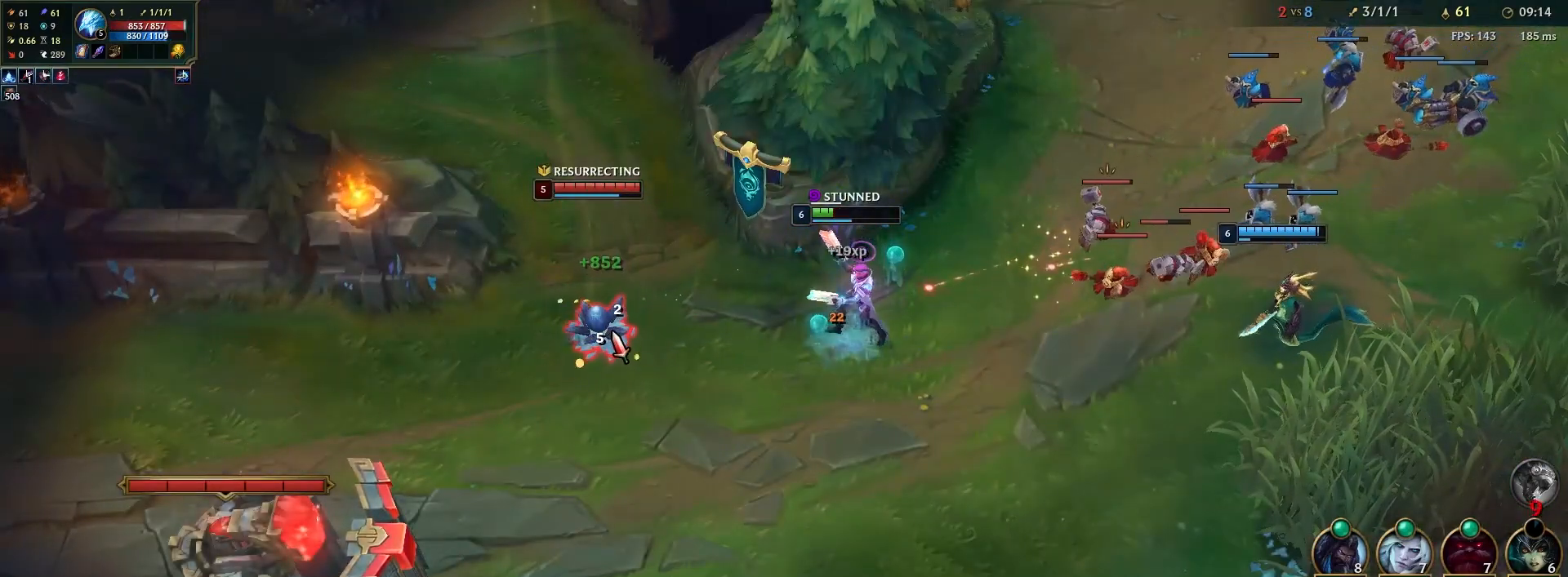
{"keys": ["a"], "mouse": [], "events": [[83, "a", "up"], [450, "a", "down"]]}
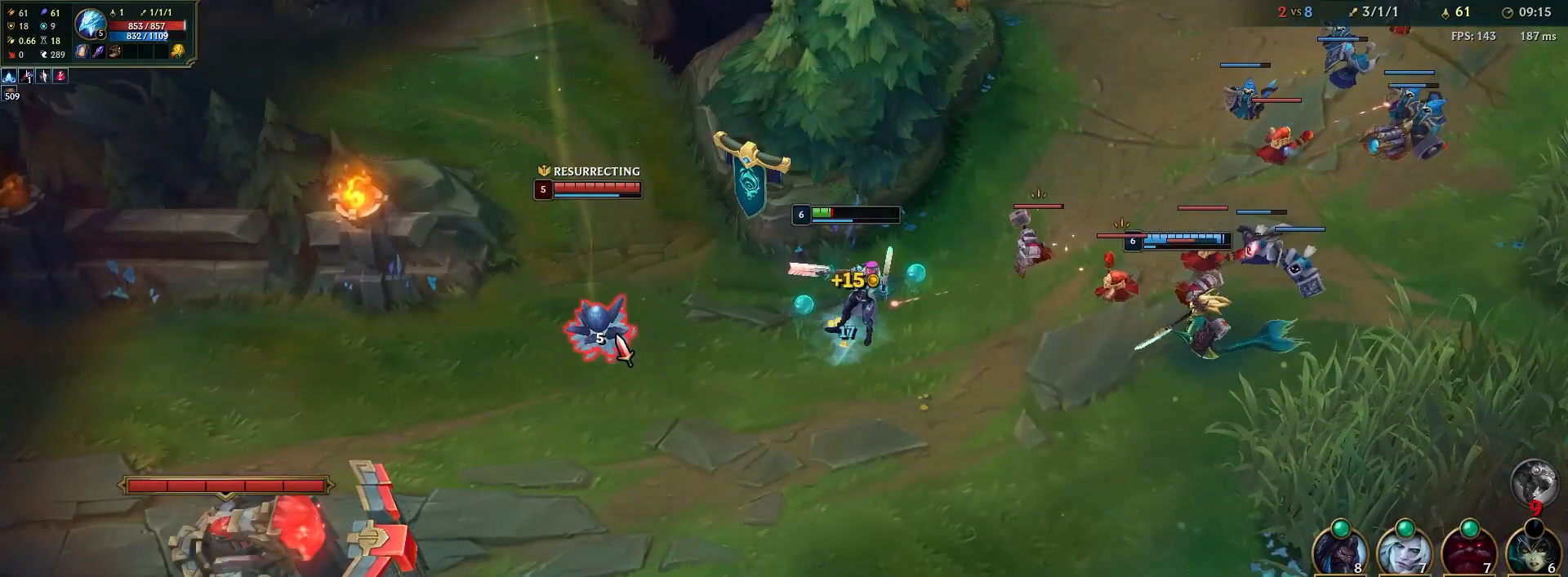
{"keys": ["q"], "mouse": [], "events": [[83, "a", "up"], [183, "a", "down"], [300, "a", "up"], [417, "q", "down"]]}
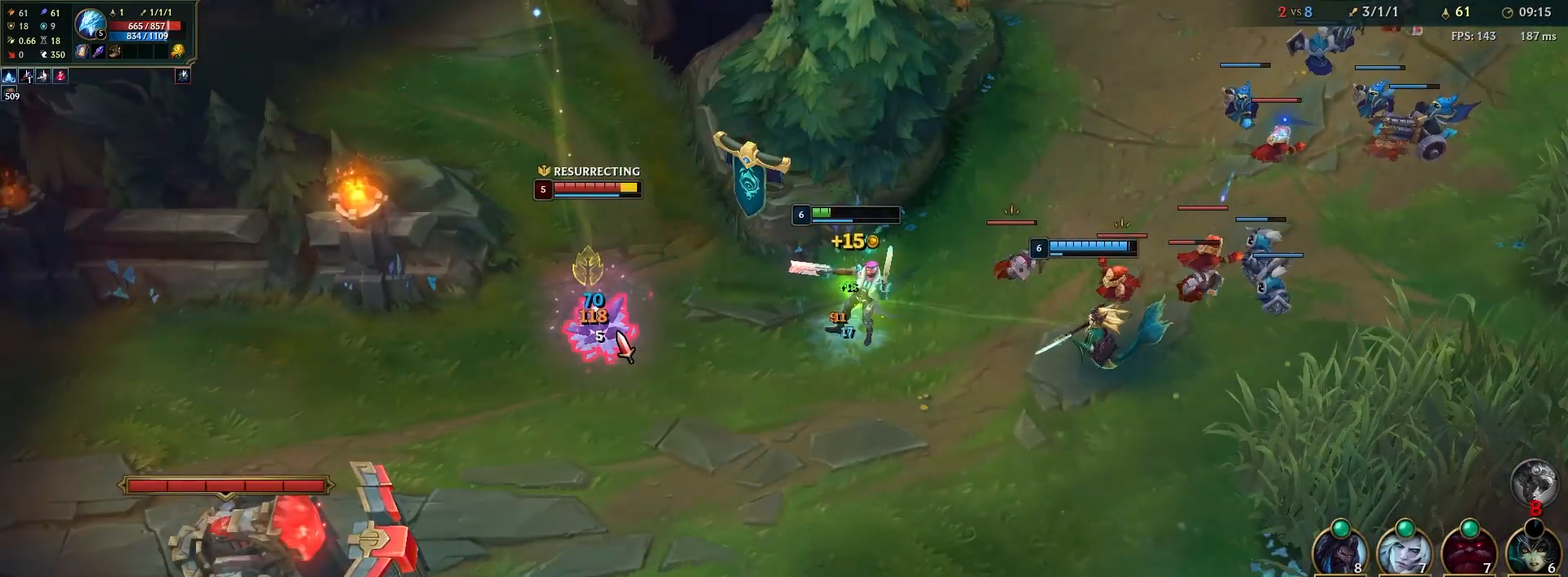
{"keys": ["a"], "mouse": [], "events": [[33, "q", "up"], [250, "a", "down"], [367, "a", "up"], [450, "a", "down"]]}
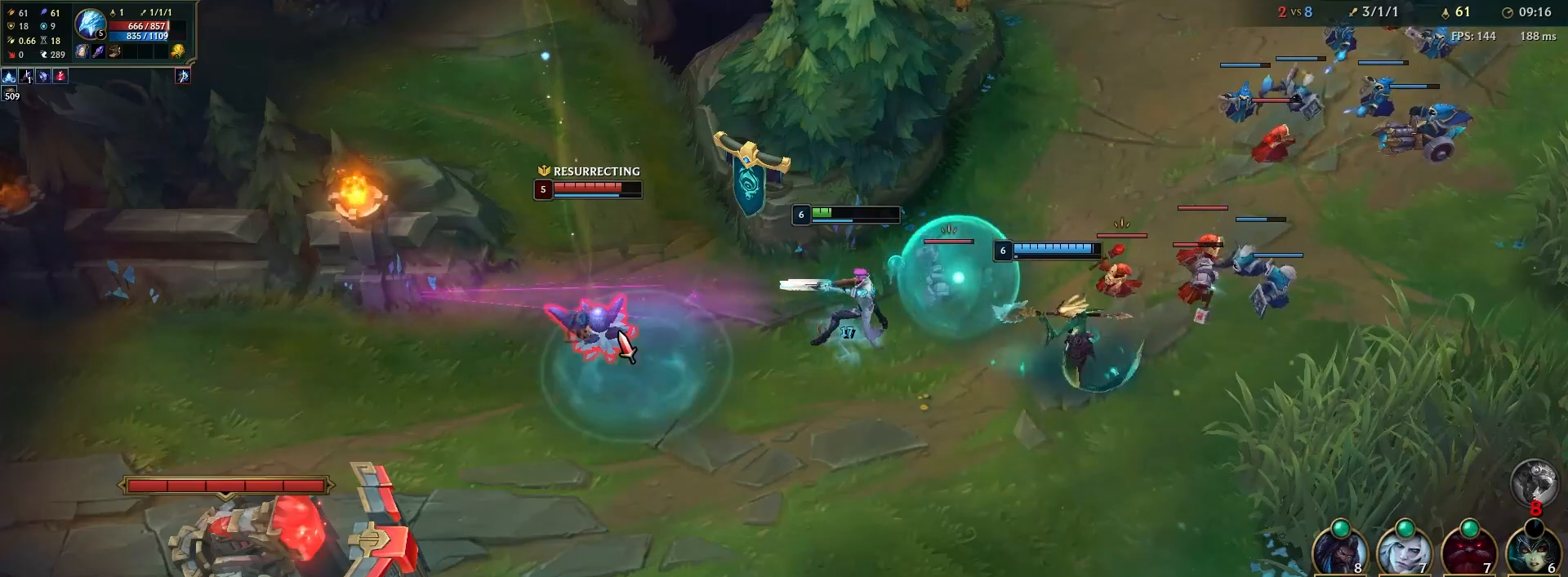
{"keys": ["a"], "mouse": [], "events": [[83, "a", "up"], [183, "a", "down"], [317, "a", "up"], [450, "a", "down"]]}
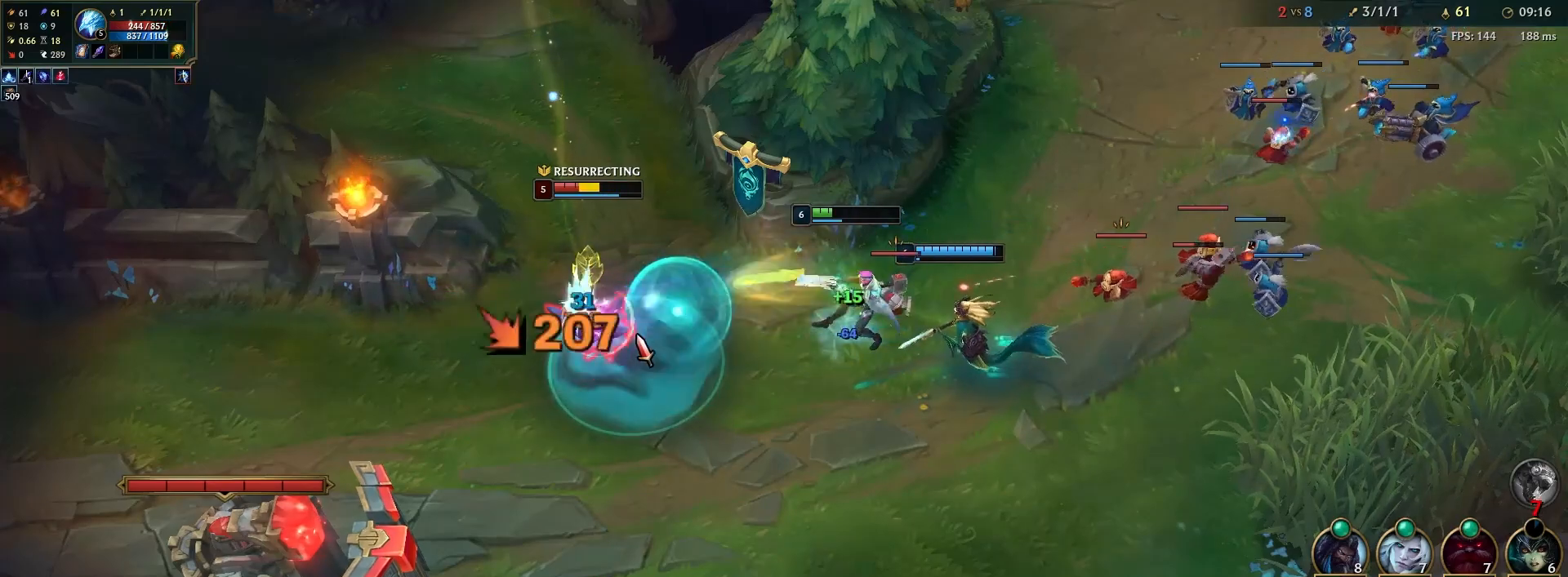
{"keys": [], "mouse": [], "events": [[50, "a", "up"], [217, "a", "down"], [333, "a", "up"]]}
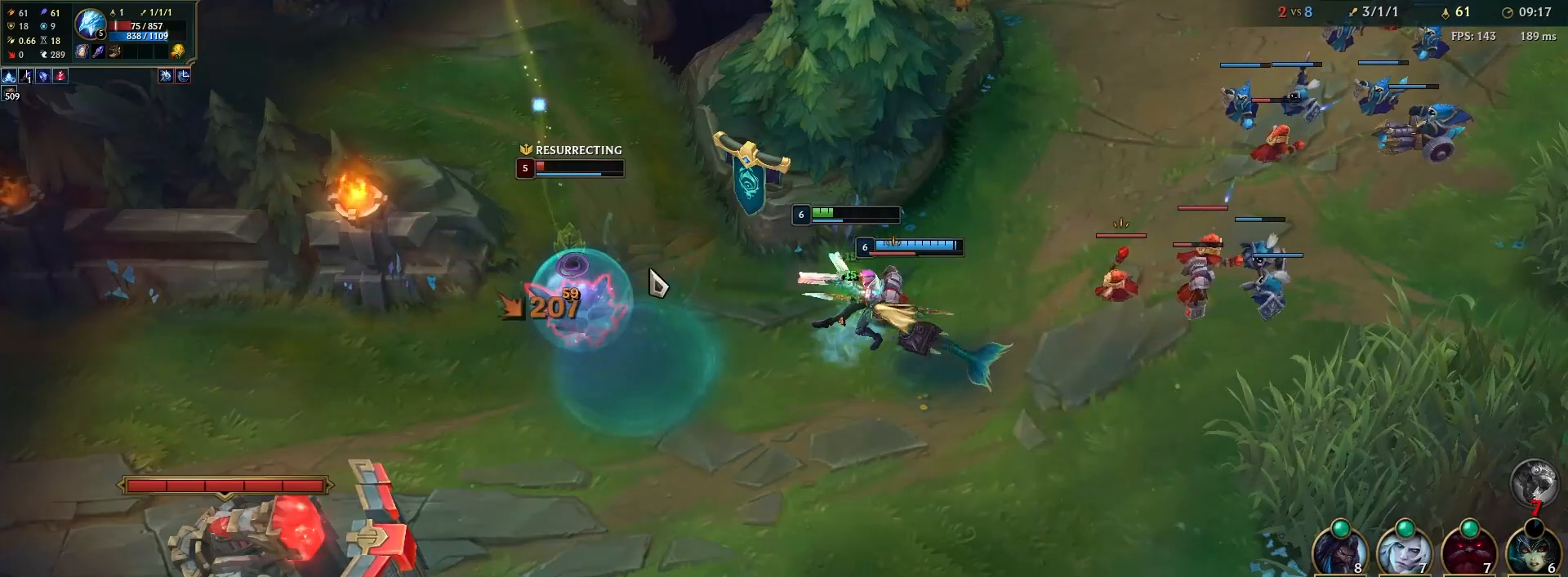
{"keys": ["a"], "mouse": [], "events": [[383, "a", "down"]]}
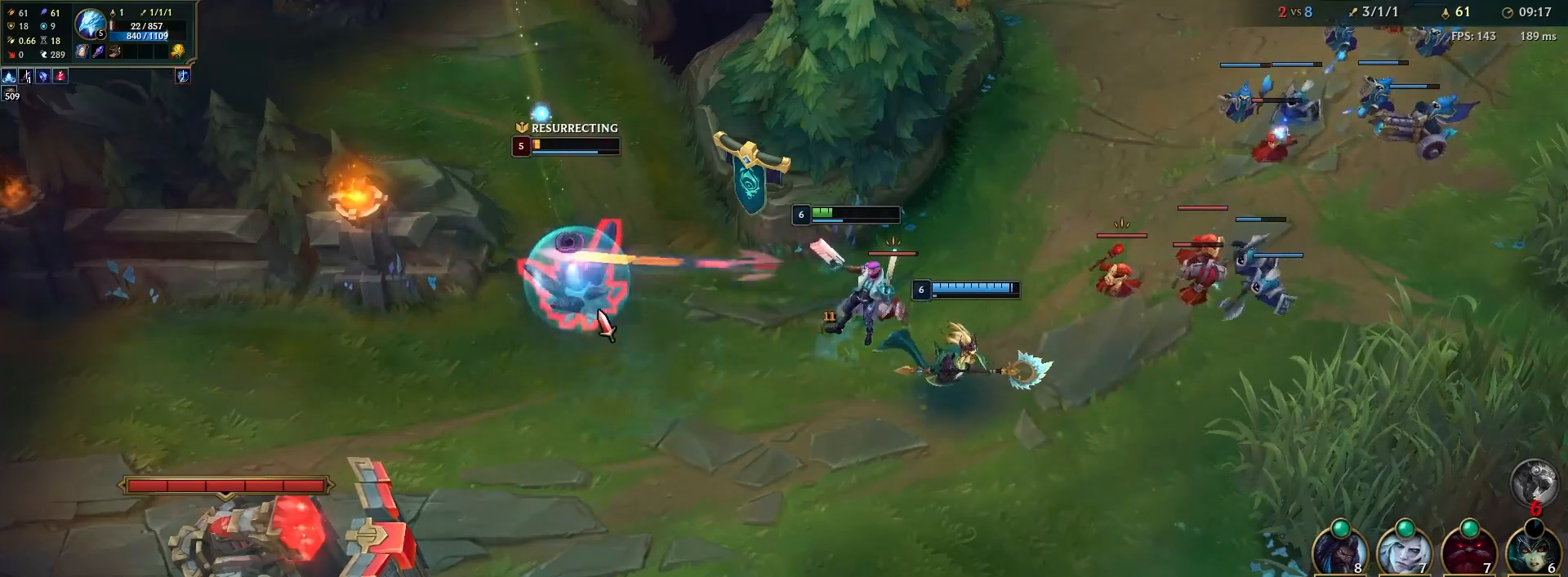
{"keys": [], "mouse": ["right"], "events": [[33, "a", "up"], [333, "mouse_right", "down"], [433, "mouse_right", "up"], [500, "mouse_right", "down"]]}
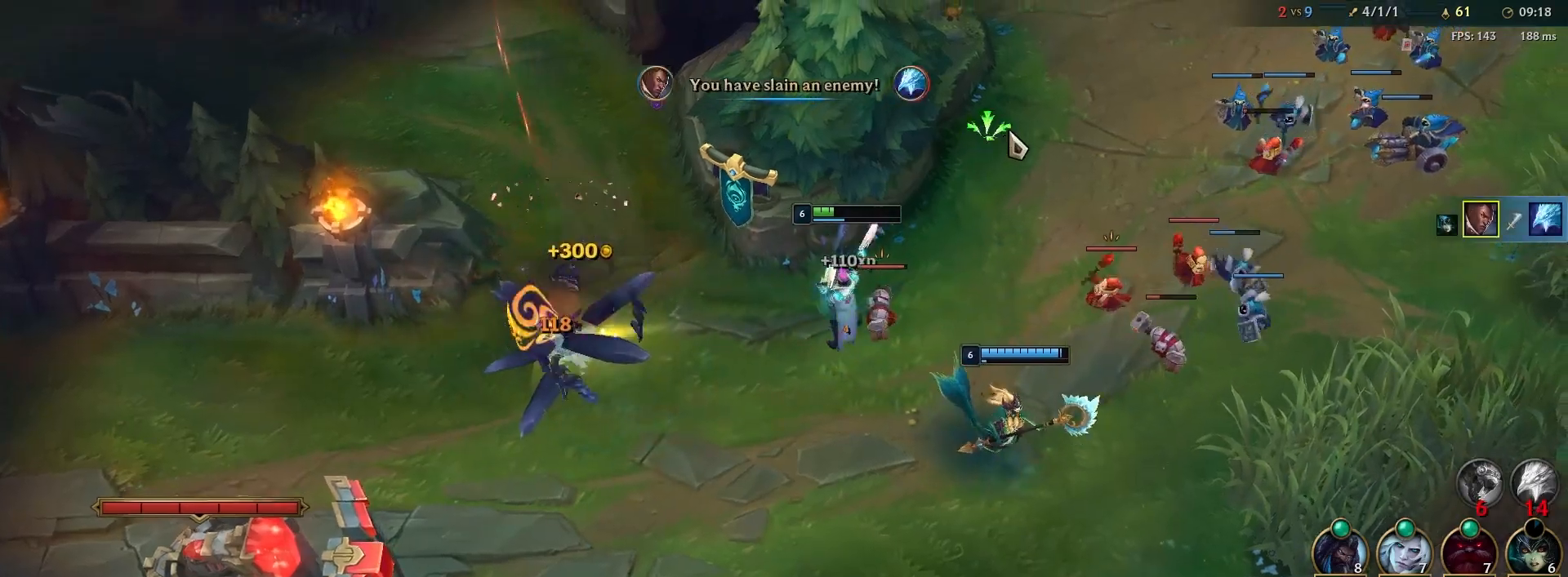
{"keys": ["a"], "mouse": [], "events": [[117, "mouse_right", "up"], [317, "f5", "down"], [333, "f3", "down"], [367, "f5", "up"], [400, "f3", "up"], [450, "a", "down"]]}